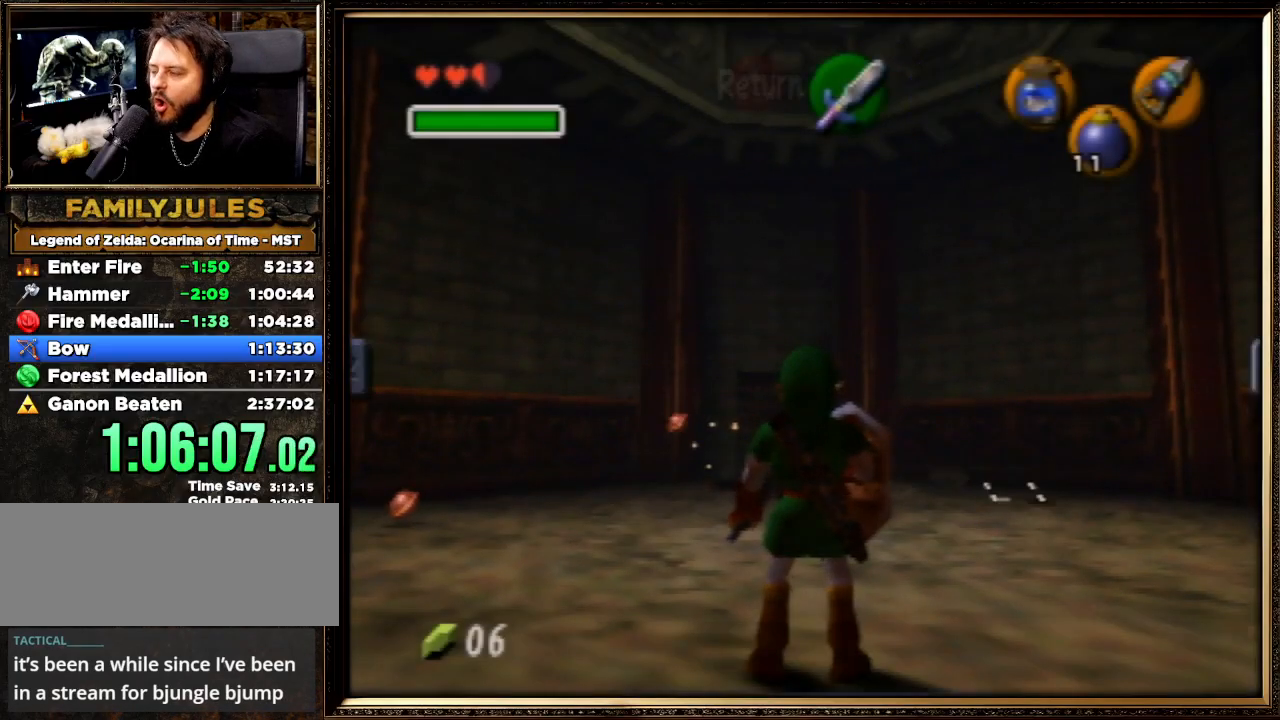
Gameplay with a controller (Nintendo layout); each line is a JSON object with the inputs held at the frame after it. "events" lists button and stick changes between this image and that frame as [ms after this image, input, new state], when the widget could be followed in between. Not read: L1 L3 R3.
{"buttons": ["Z"], "left_stick": "center", "events": [[500, "Z", "down"]]}
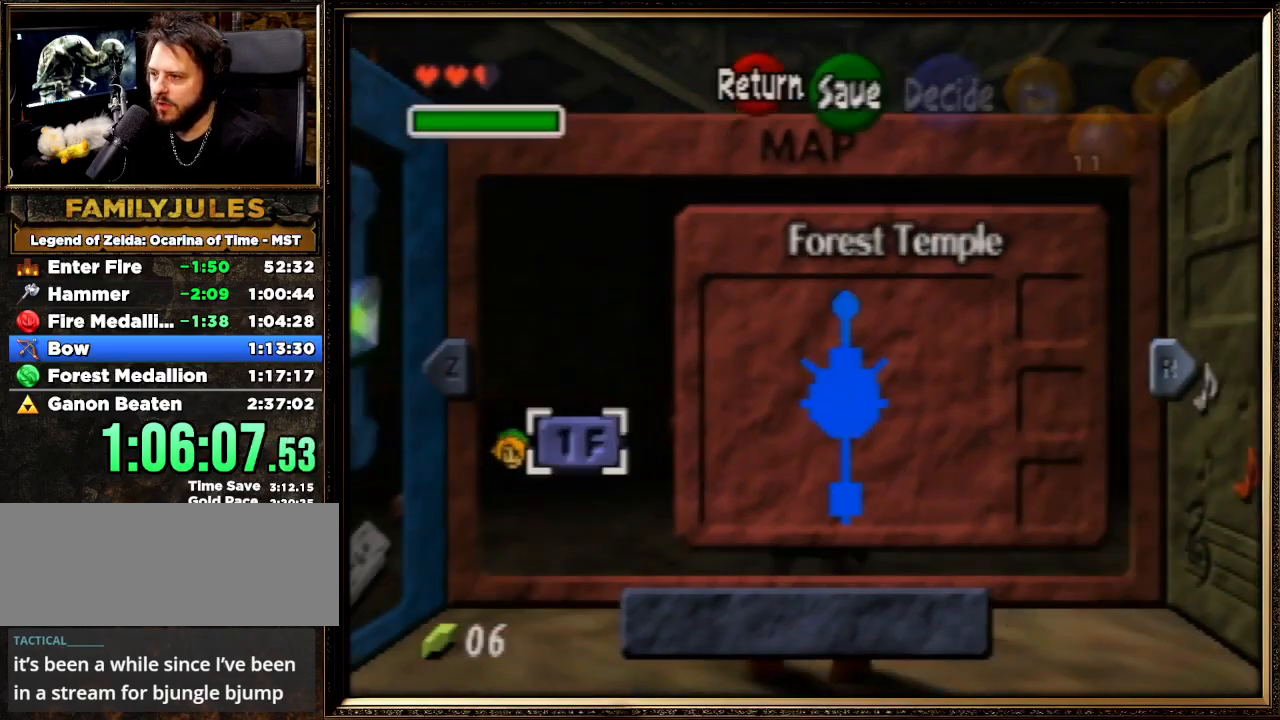
{"buttons": [], "left_stick": "center", "events": [[167, "Z", "up"]]}
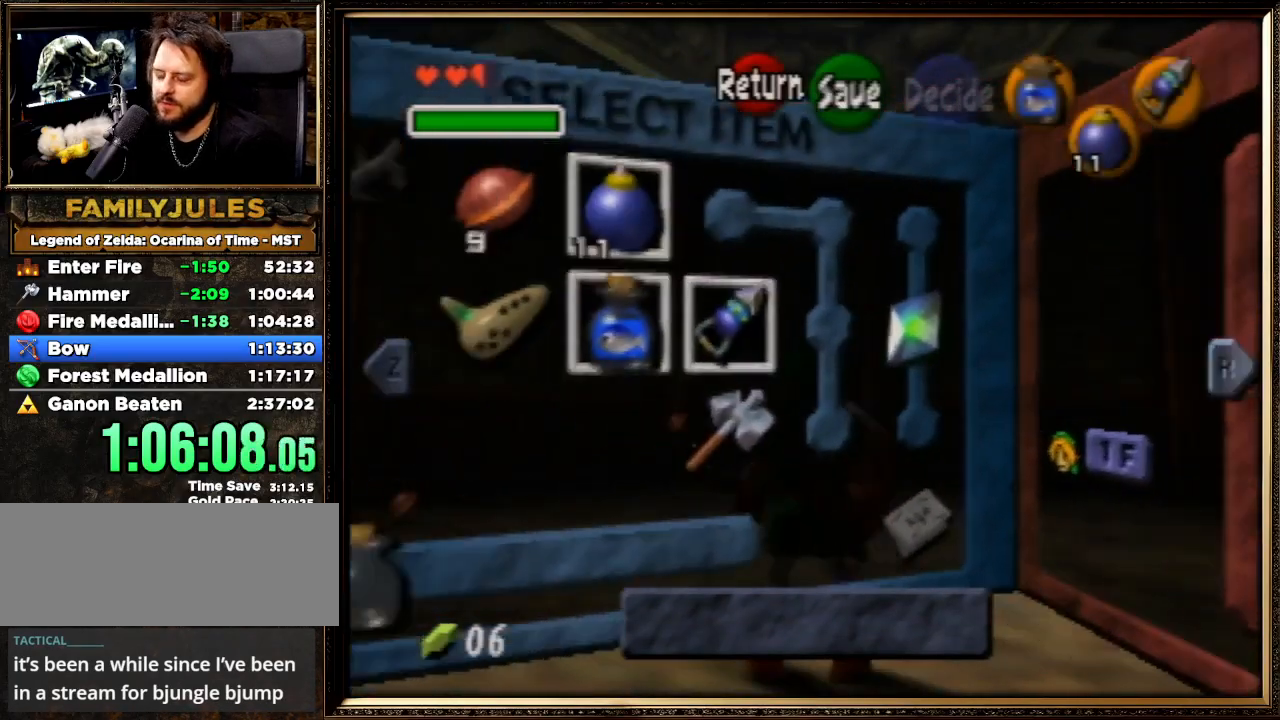
{"buttons": [], "left_stick": "down-left", "events": [[100, "left_stick", "down-left"], [300, "left_stick", "center"], [367, "left_stick", "down-left"]]}
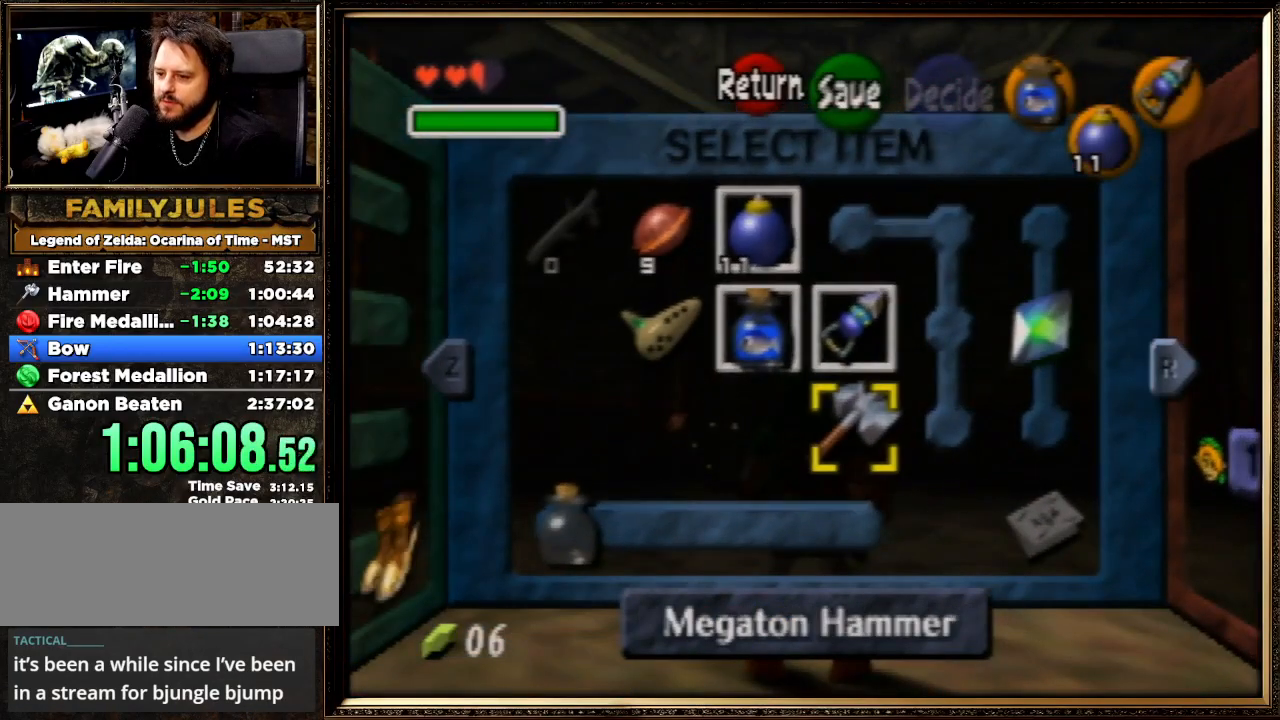
{"buttons": ["C_LEFT"], "left_stick": "center", "events": [[67, "left_stick", "center"], [167, "left_stick", "down-left"], [367, "left_stick", "center"], [467, "C_LEFT", "down"]]}
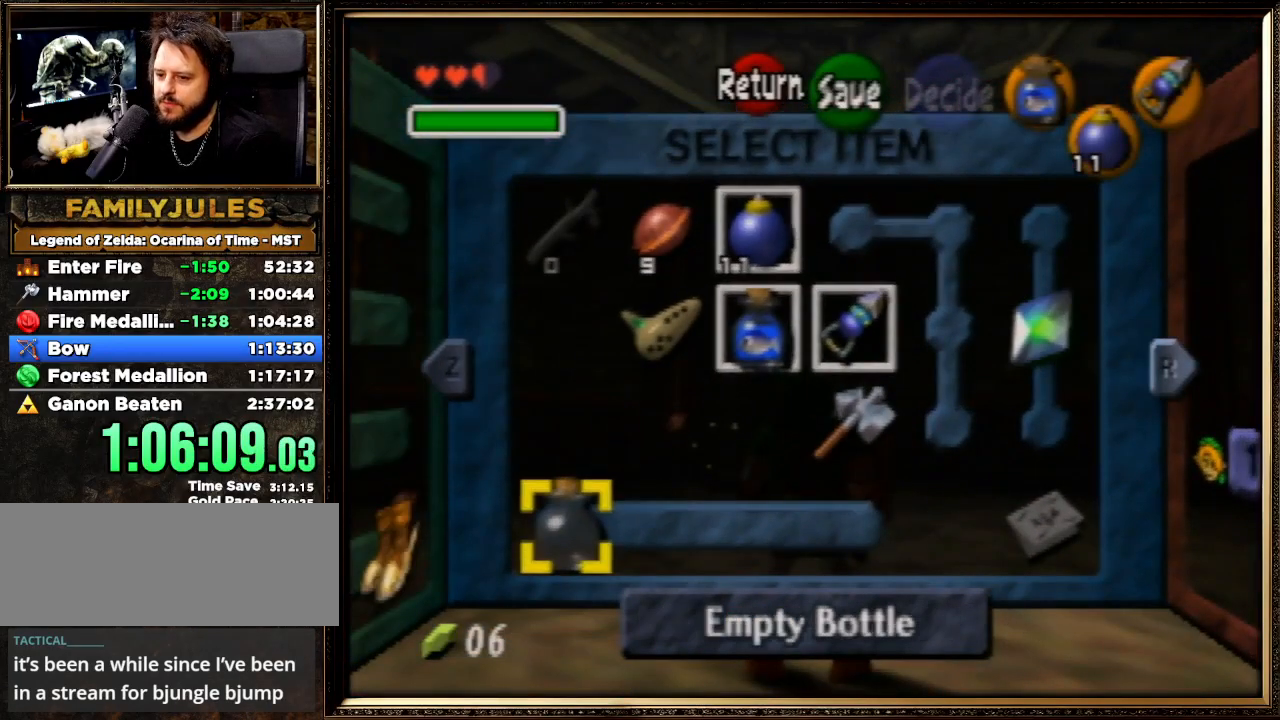
{"buttons": ["START"], "left_stick": "center", "events": [[167, "C_LEFT", "up"], [400, "START", "down"]]}
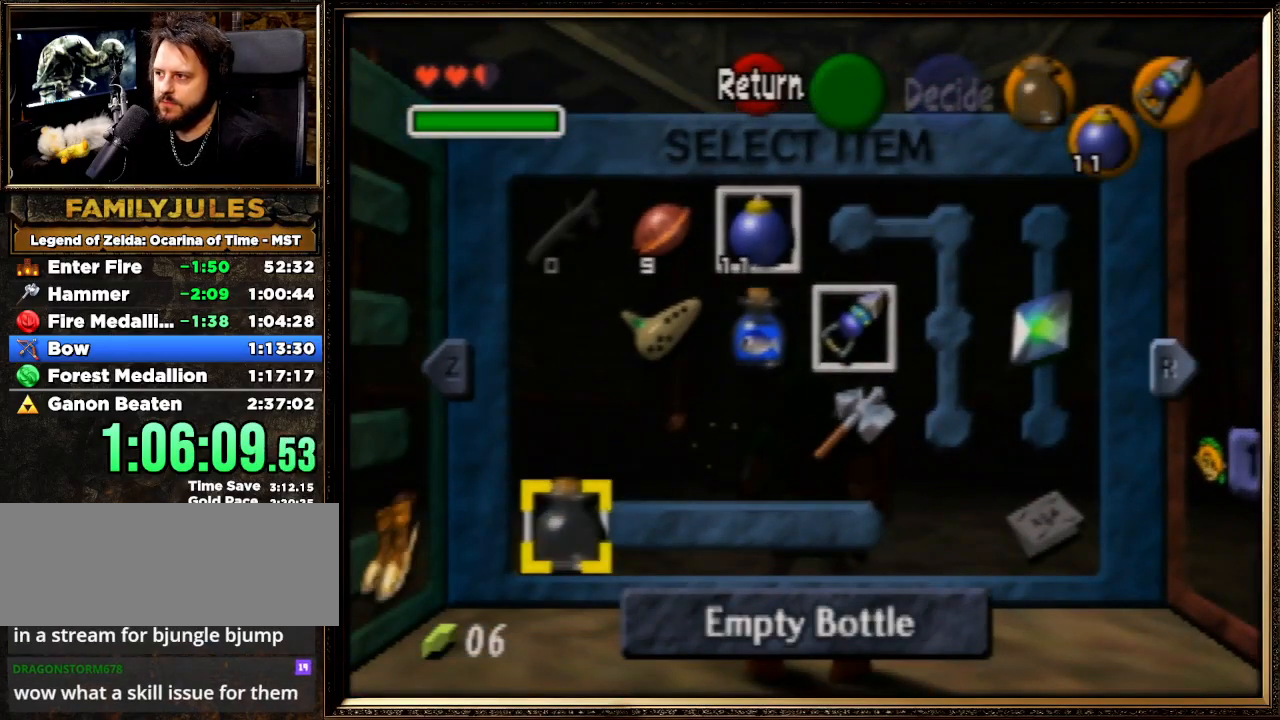
{"buttons": [], "left_stick": "down-right", "events": [[67, "START", "up"], [500, "left_stick", "down-right"]]}
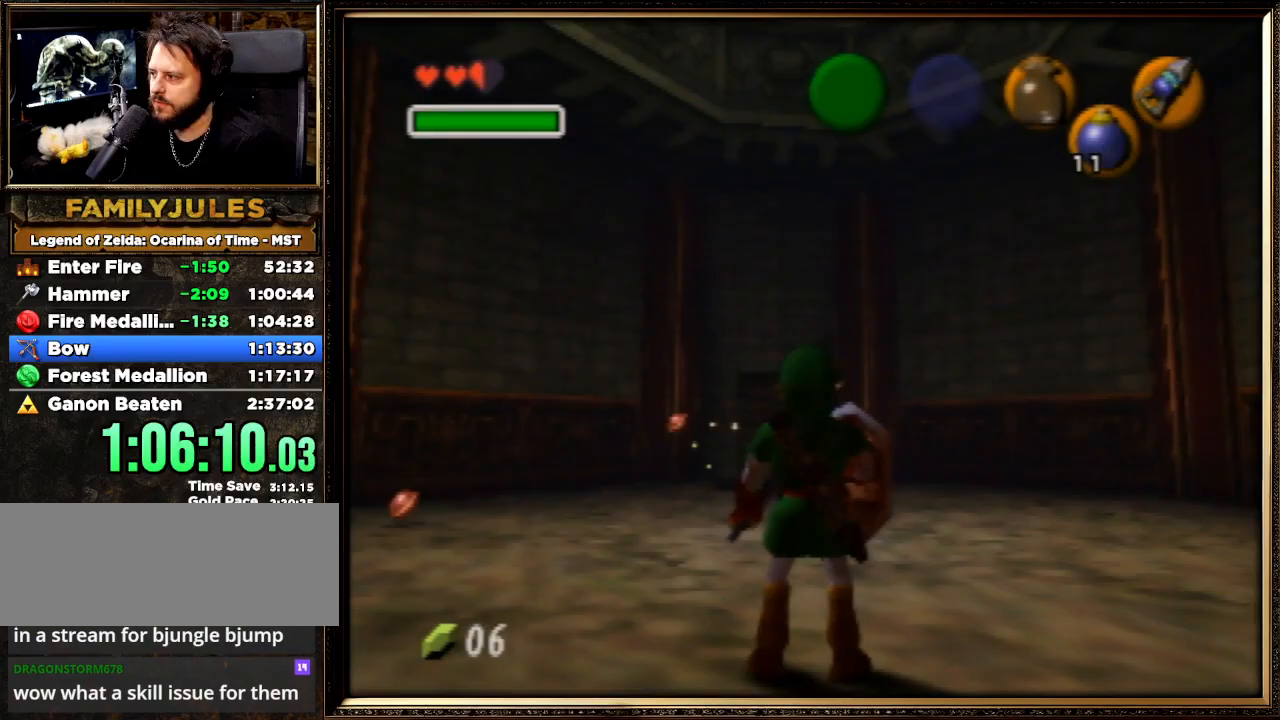
{"buttons": ["R1", "Z"], "left_stick": "center", "events": [[333, "left_stick", "down"], [400, "R1", "down"], [467, "Z", "down"], [500, "left_stick", "center"]]}
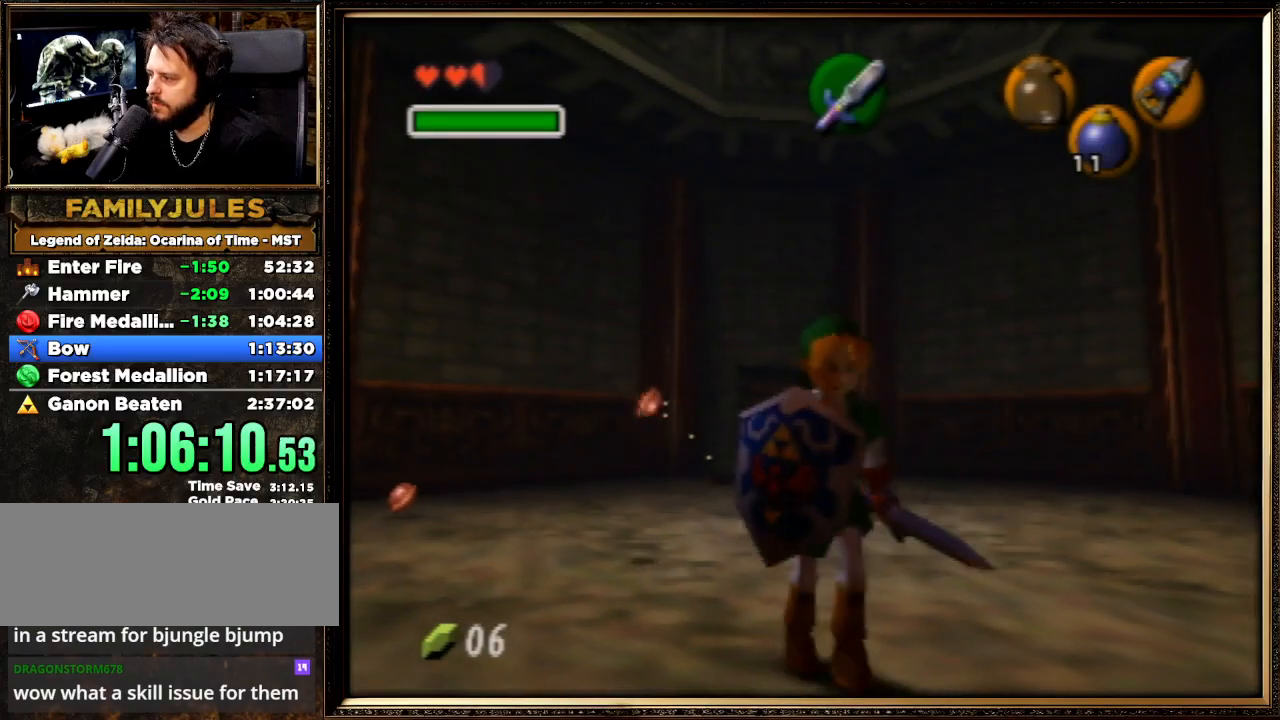
{"buttons": [], "left_stick": "up", "events": [[67, "R1", "up"], [100, "Z", "up"], [400, "left_stick", "up"]]}
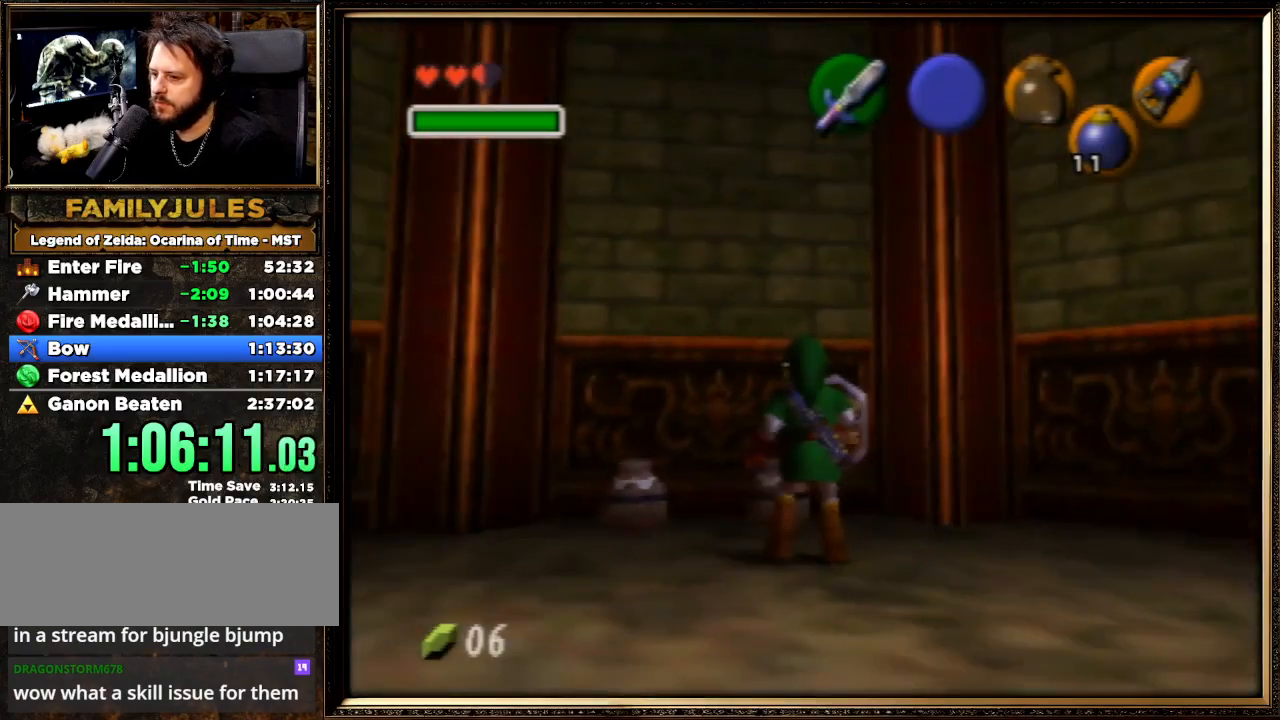
{"buttons": ["R1"], "left_stick": "center", "events": [[33, "left_stick", "up-left"], [100, "R1", "down"], [133, "B", "down"], [133, "left_stick", "center"], [267, "B", "up"], [333, "B", "down"], [433, "B", "up"]]}
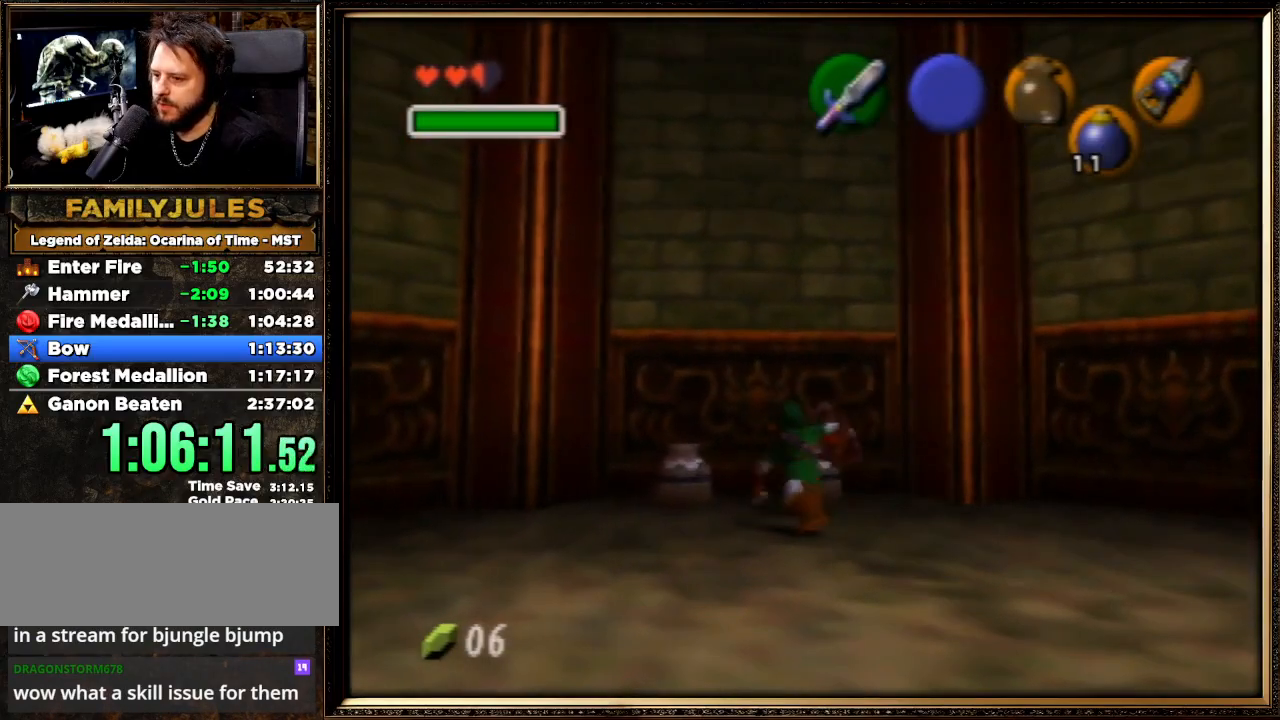
{"buttons": ["R1"], "left_stick": "center", "events": []}
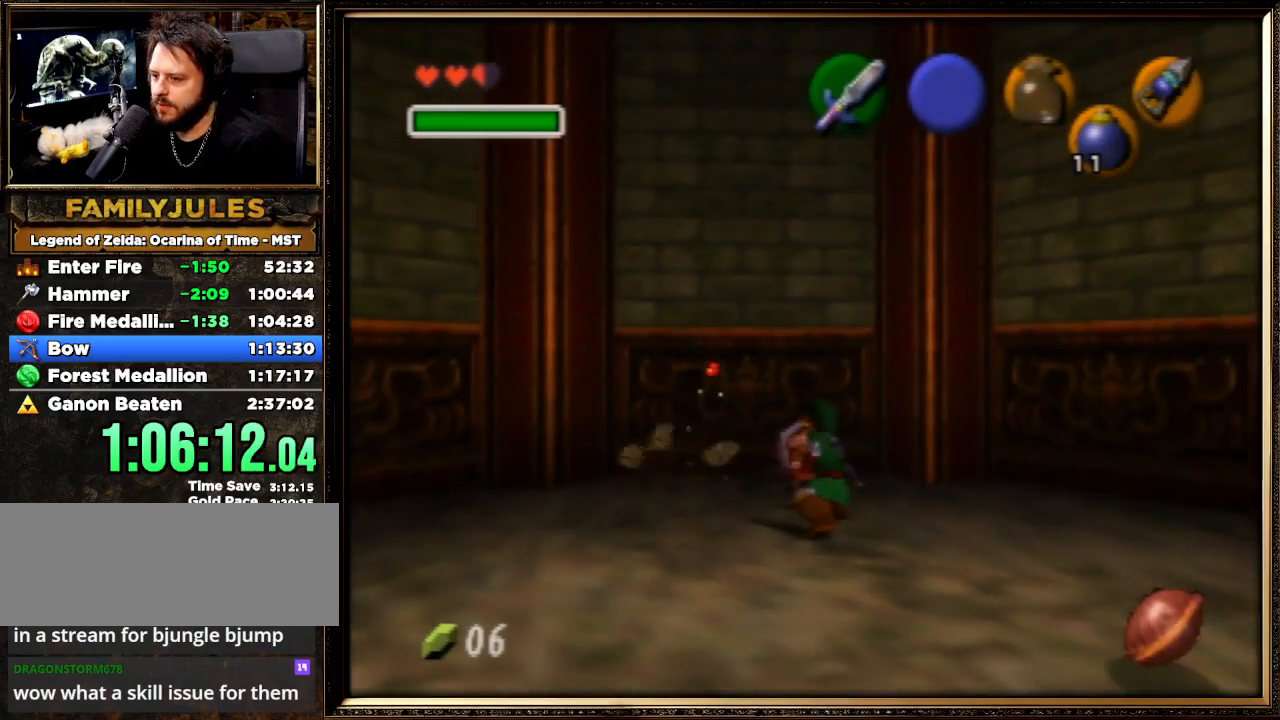
{"buttons": [], "left_stick": "center", "events": [[100, "left_stick", "up-right"], [133, "B", "down"], [267, "B", "up"], [333, "B", "down"], [400, "B", "up"], [467, "R1", "up"], [467, "left_stick", "center"]]}
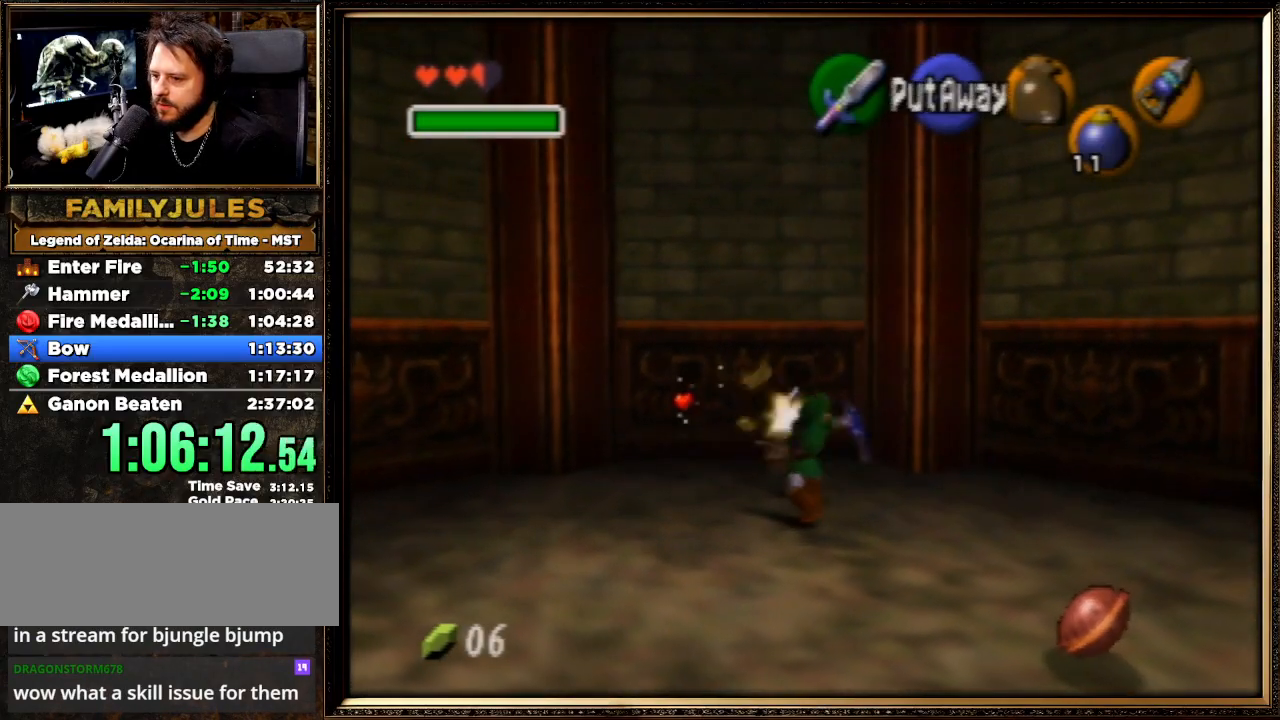
{"buttons": ["C_LEFT"], "left_stick": "center", "events": [[133, "C_LEFT", "down"], [200, "C_LEFT", "up"], [400, "C_LEFT", "down"]]}
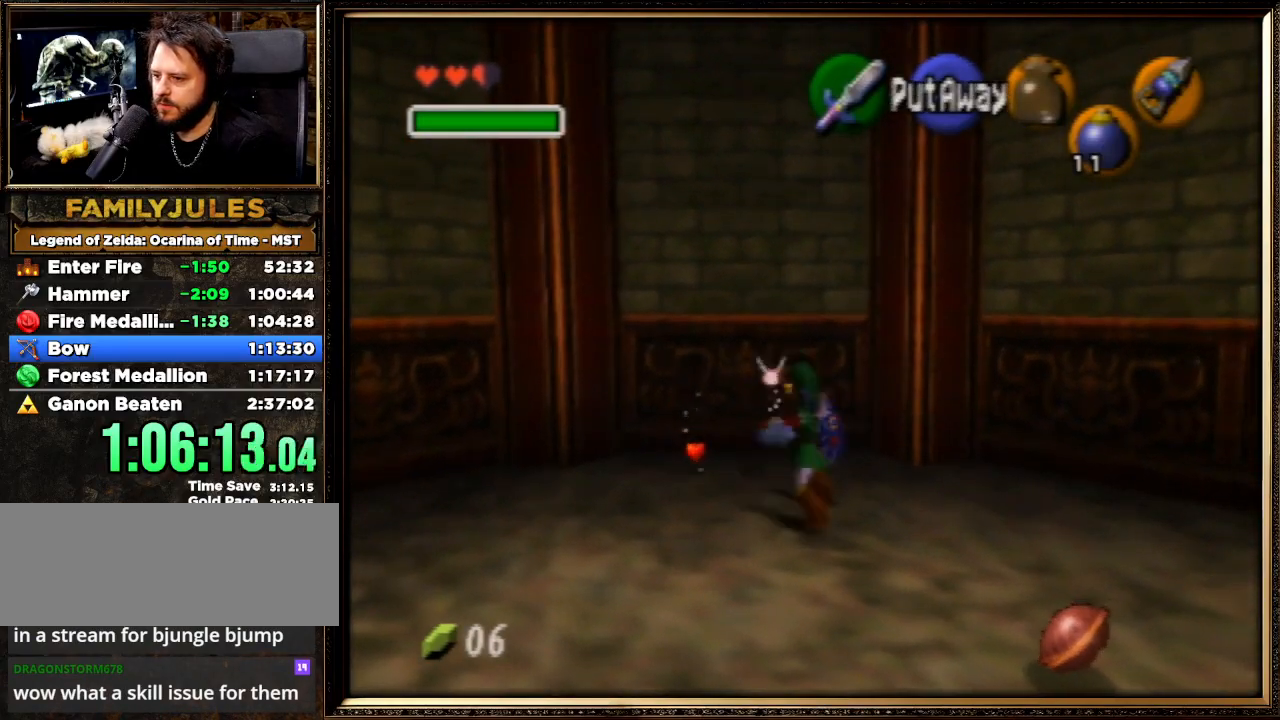
{"buttons": [], "left_stick": "center", "events": [[33, "C_LEFT", "up"], [67, "C_LEFT", "down"], [200, "C_LEFT", "up"], [267, "C_LEFT", "down"], [433, "C_LEFT", "up"]]}
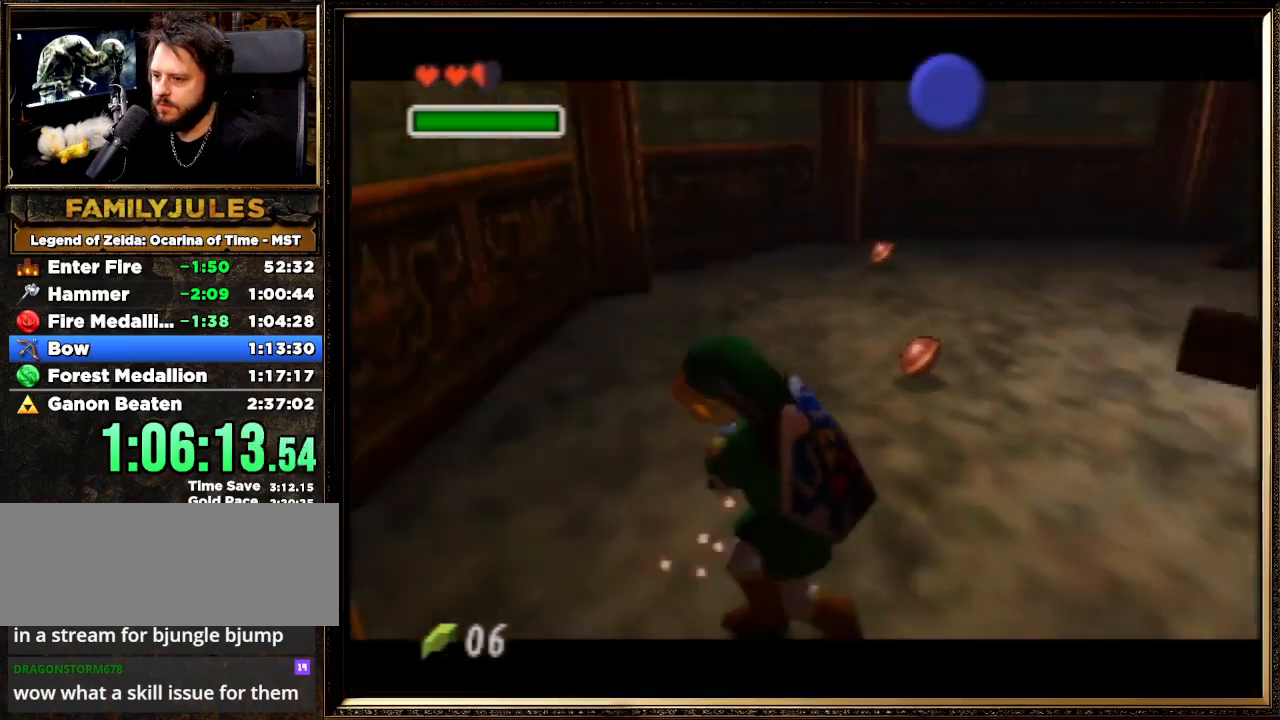
{"buttons": ["A", "B"], "left_stick": "center", "events": [[433, "A", "down"], [433, "B", "down"]]}
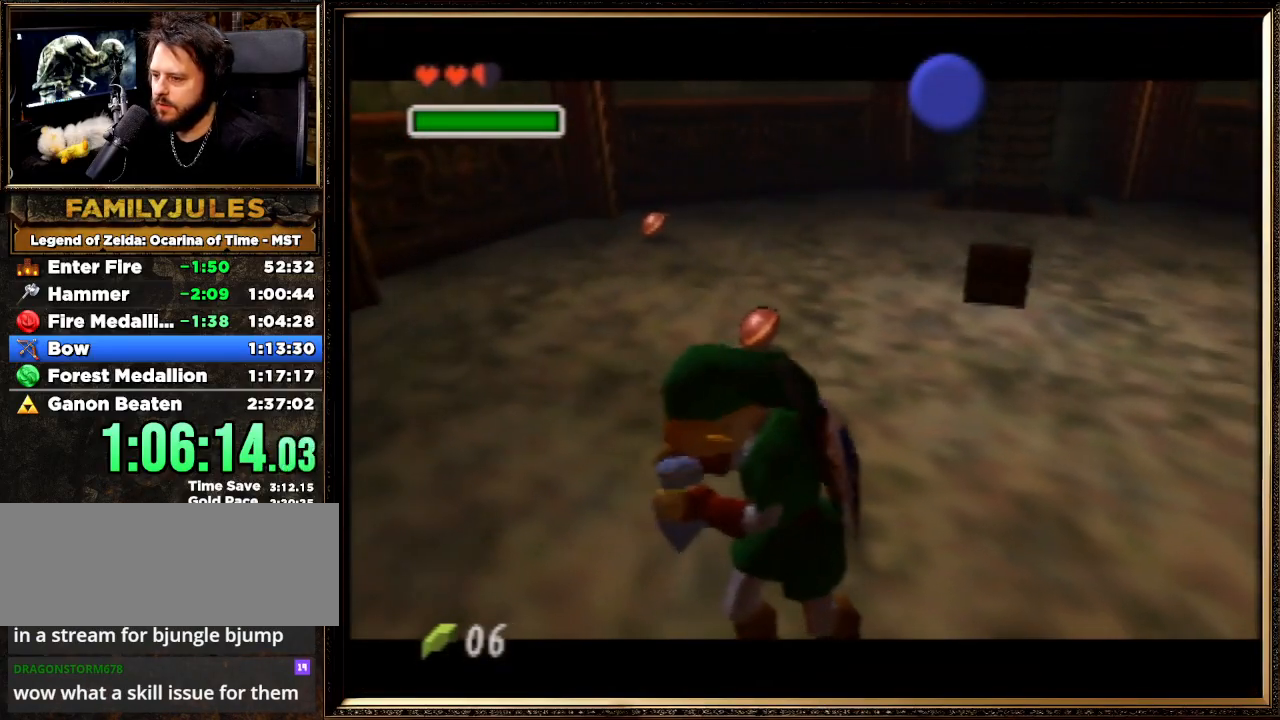
{"buttons": ["A", "B"], "left_stick": "center", "events": [[100, "A", "up"], [133, "B", "up"], [233, "A", "down"], [267, "B", "down"], [300, "A", "up"], [367, "B", "up"], [500, "A", "down"], [500, "B", "down"]]}
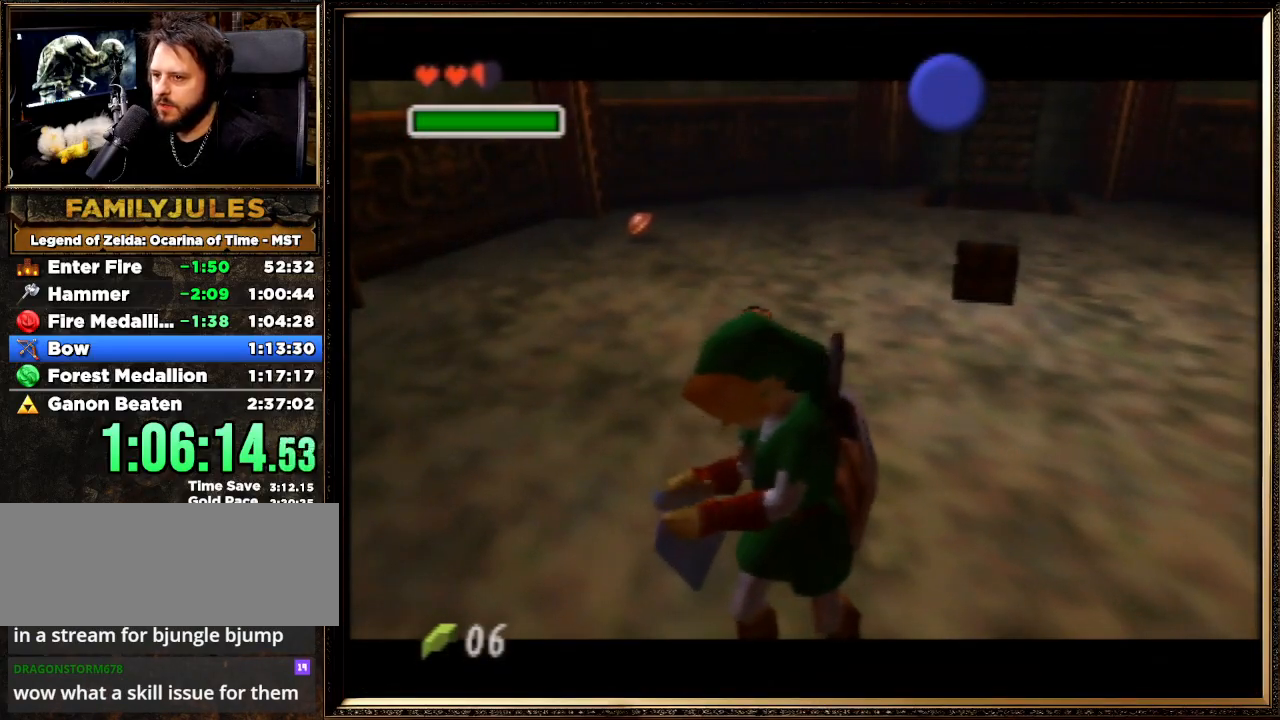
{"buttons": ["A", "B"], "left_stick": "center", "events": [[100, "A", "up"], [167, "B", "up"], [300, "A", "down"], [300, "B", "down"], [333, "A", "up"], [400, "B", "up"], [467, "A", "down"], [467, "B", "down"]]}
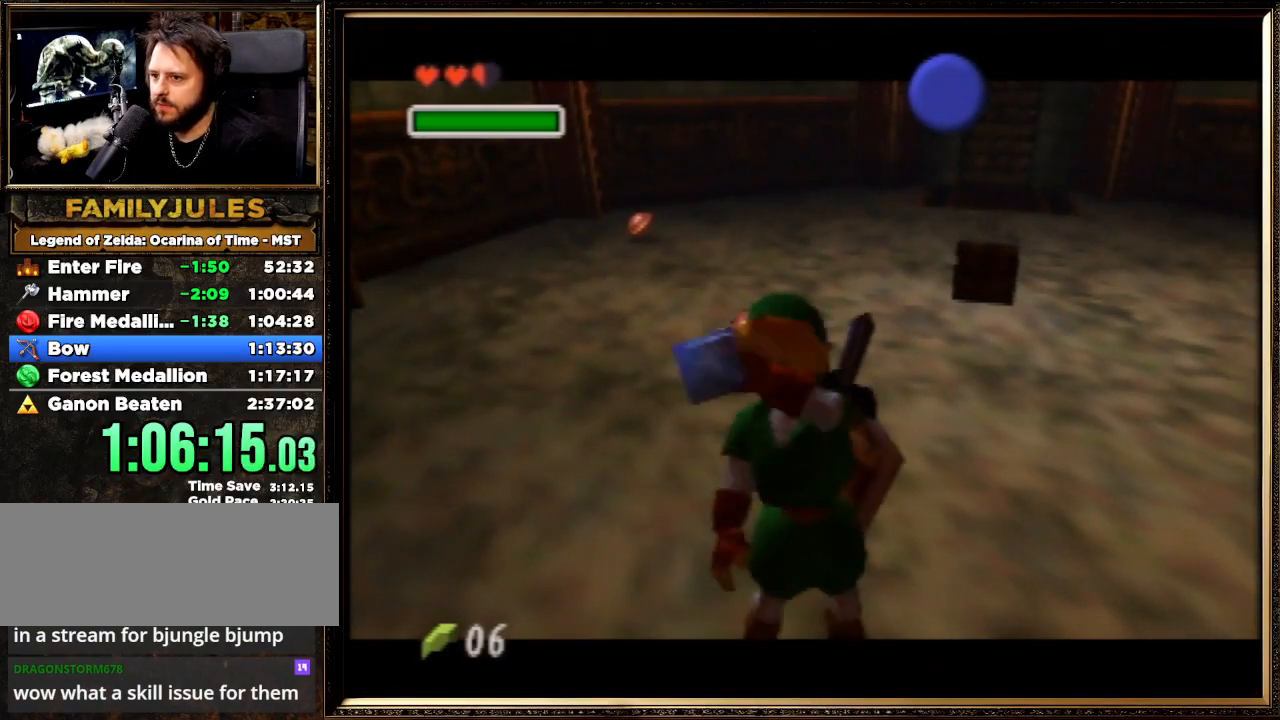
{"buttons": [], "left_stick": "center", "events": [[67, "A", "up"], [100, "B", "up"], [133, "A", "down"], [200, "B", "down"], [233, "A", "up"], [300, "B", "up"], [367, "A", "down"], [400, "B", "down"], [433, "A", "up"], [467, "B", "up"]]}
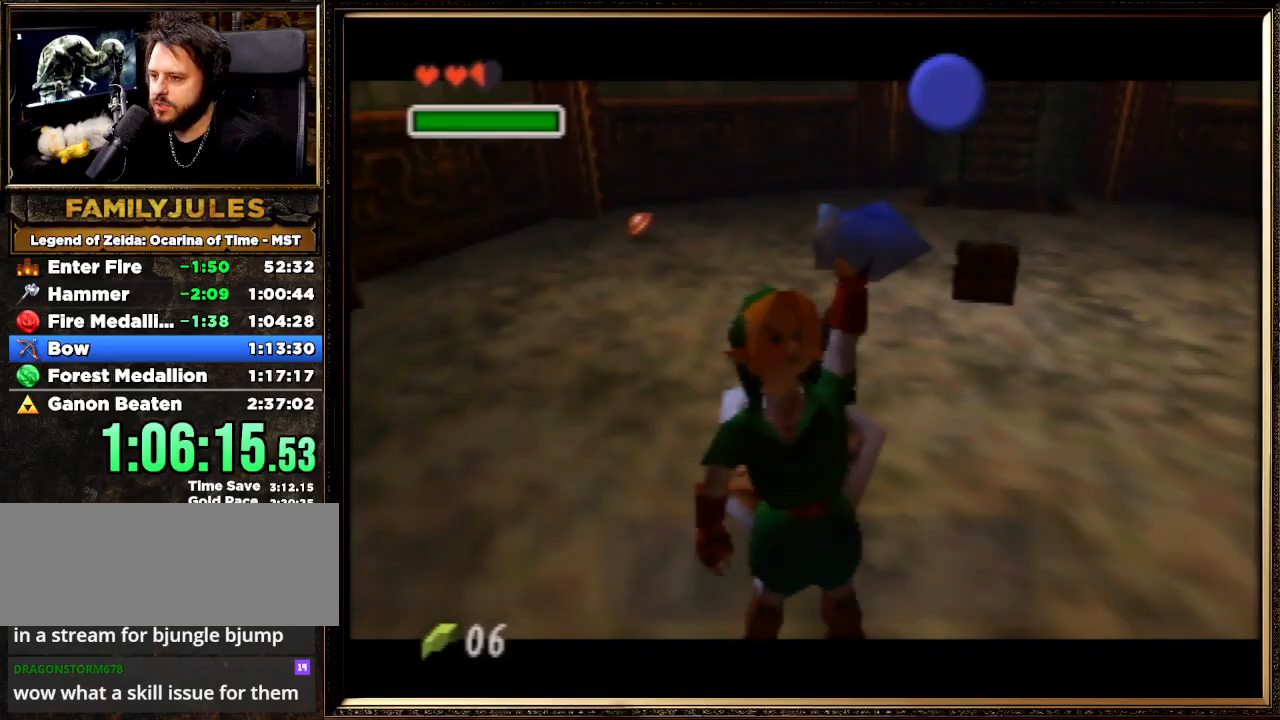
{"buttons": ["A"], "left_stick": "up", "events": [[33, "A", "down"], [67, "B", "down"], [100, "A", "up"], [167, "B", "up"], [233, "A", "down"], [267, "B", "down"], [300, "A", "up"], [433, "B", "up"], [433, "left_stick", "up"], [467, "A", "down"]]}
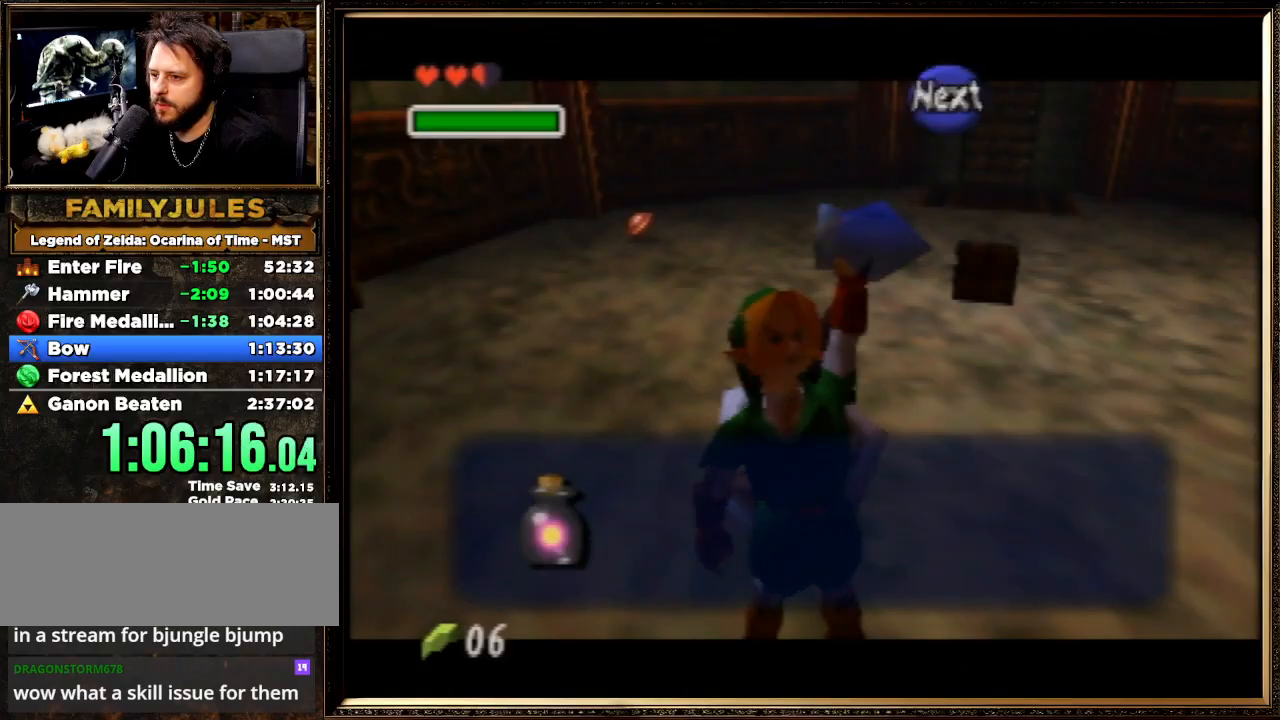
{"buttons": [], "left_stick": "up", "events": [[33, "B", "down"], [67, "B", "up"], [100, "A", "up"], [267, "A", "down"], [400, "A", "up"]]}
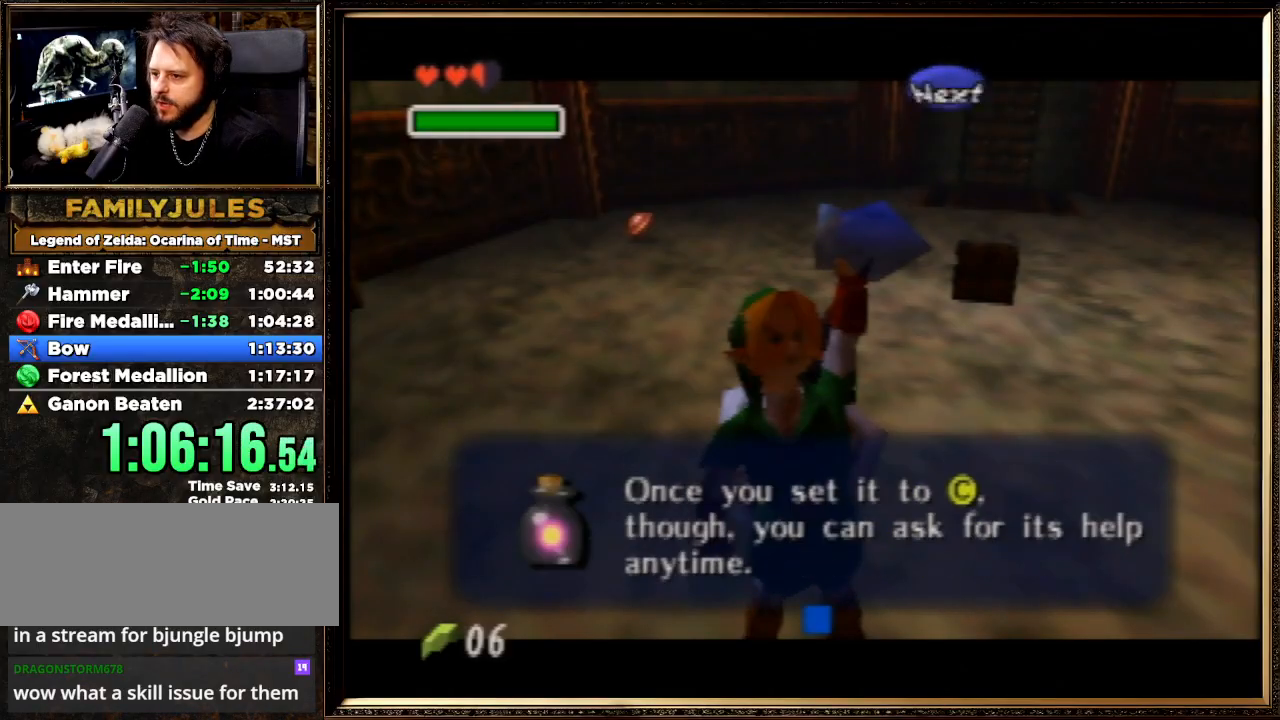
{"buttons": [], "left_stick": "up", "events": [[167, "A", "down"], [267, "A", "up"]]}
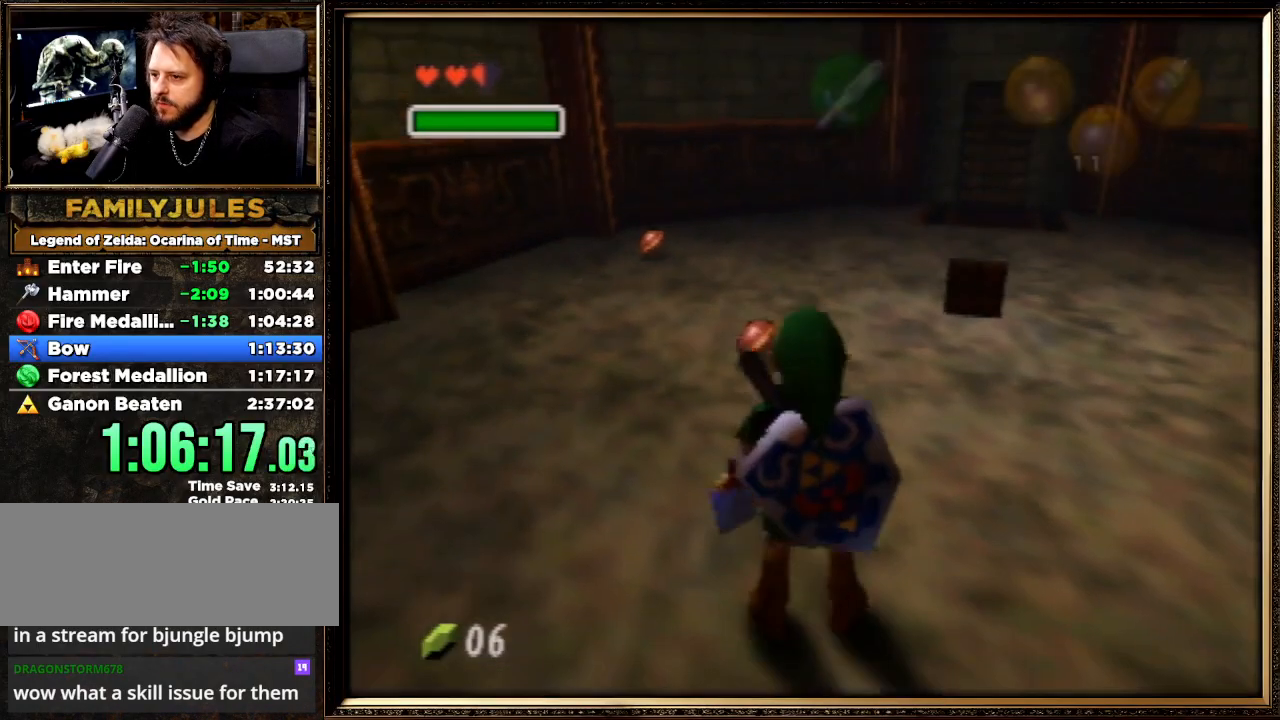
{"buttons": [], "left_stick": "up", "events": []}
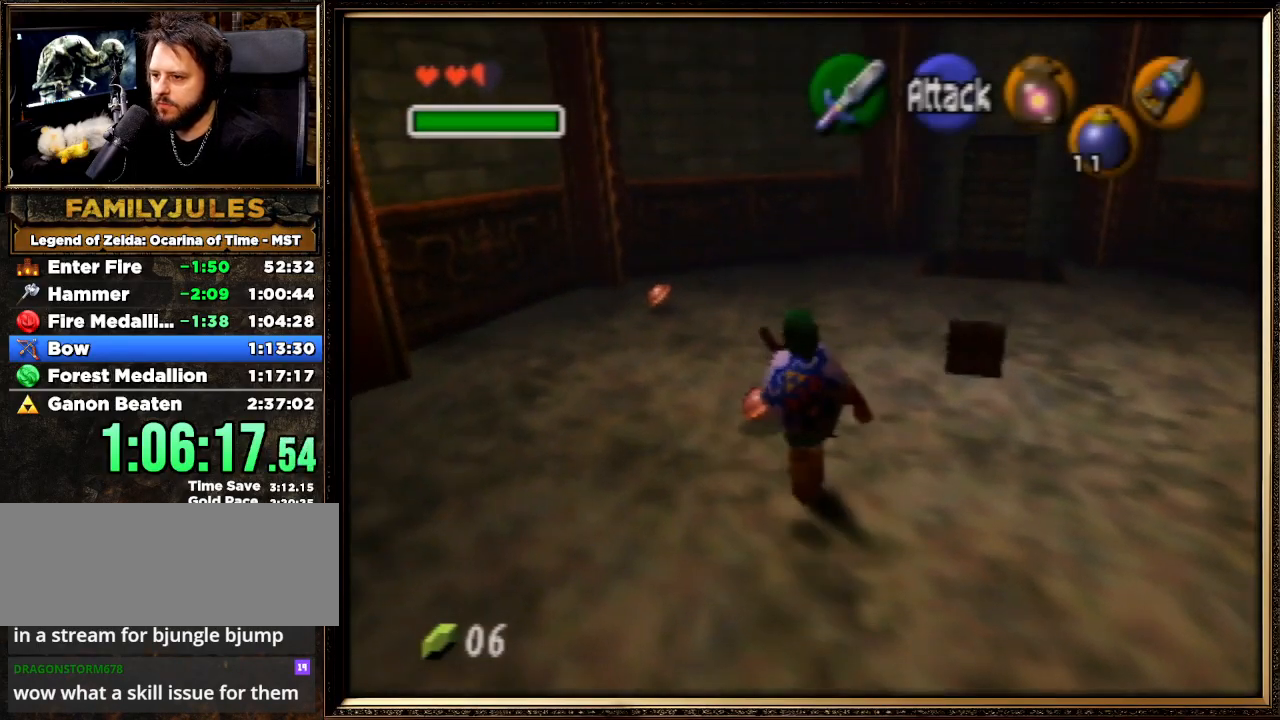
{"buttons": [], "left_stick": "up-left", "events": [[133, "A", "down"], [433, "A", "up"], [433, "left_stick", "up-left"]]}
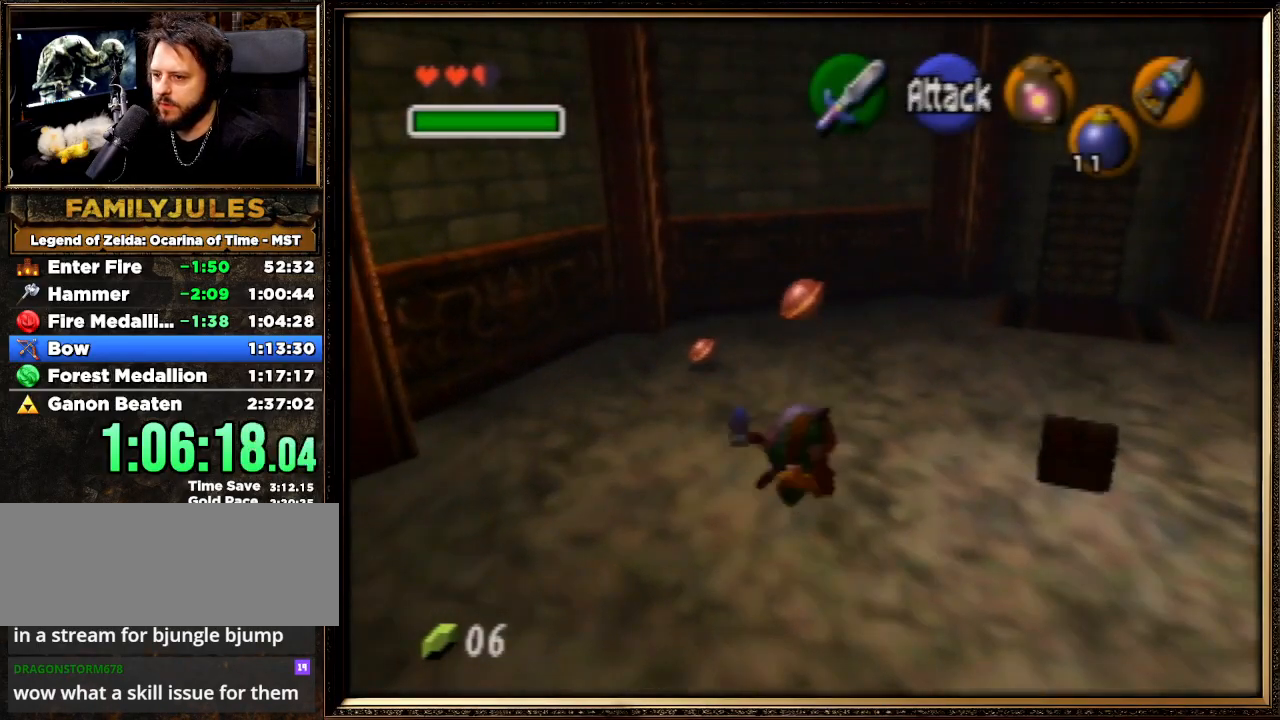
{"buttons": [], "left_stick": "up-right", "events": [[500, "left_stick", "up-right"]]}
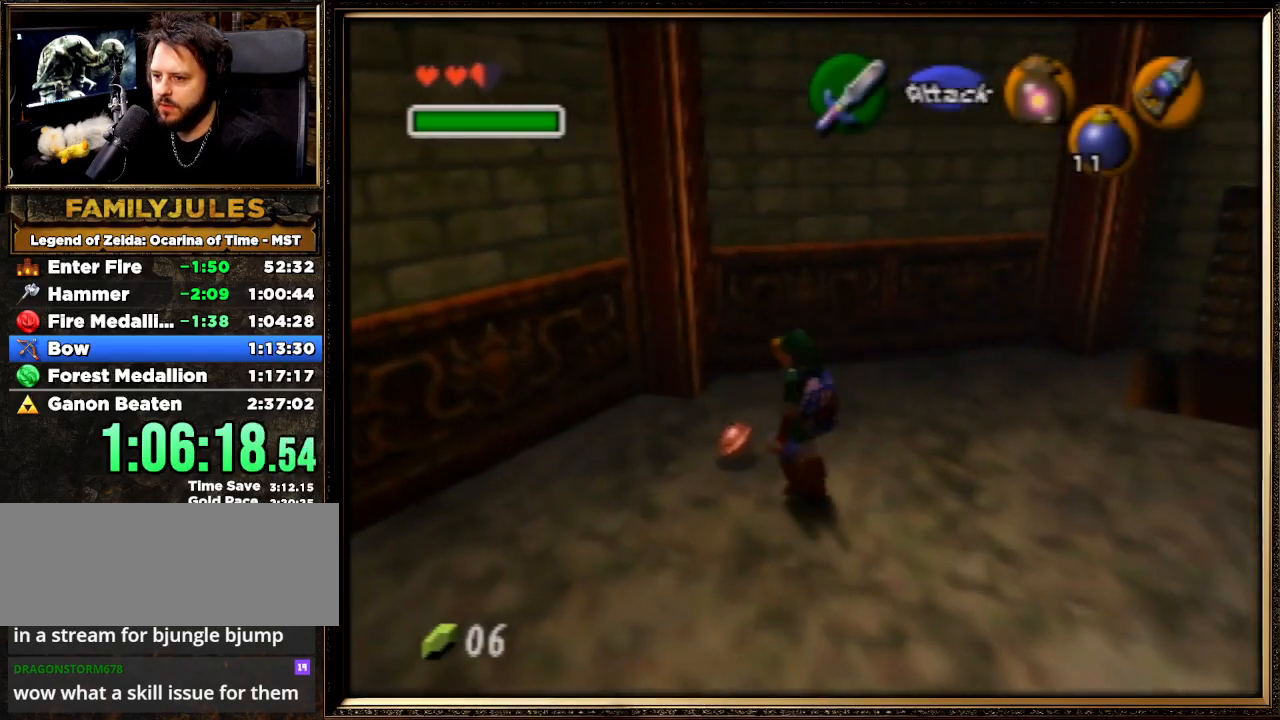
{"buttons": [], "left_stick": "right", "events": [[100, "left_stick", "right"]]}
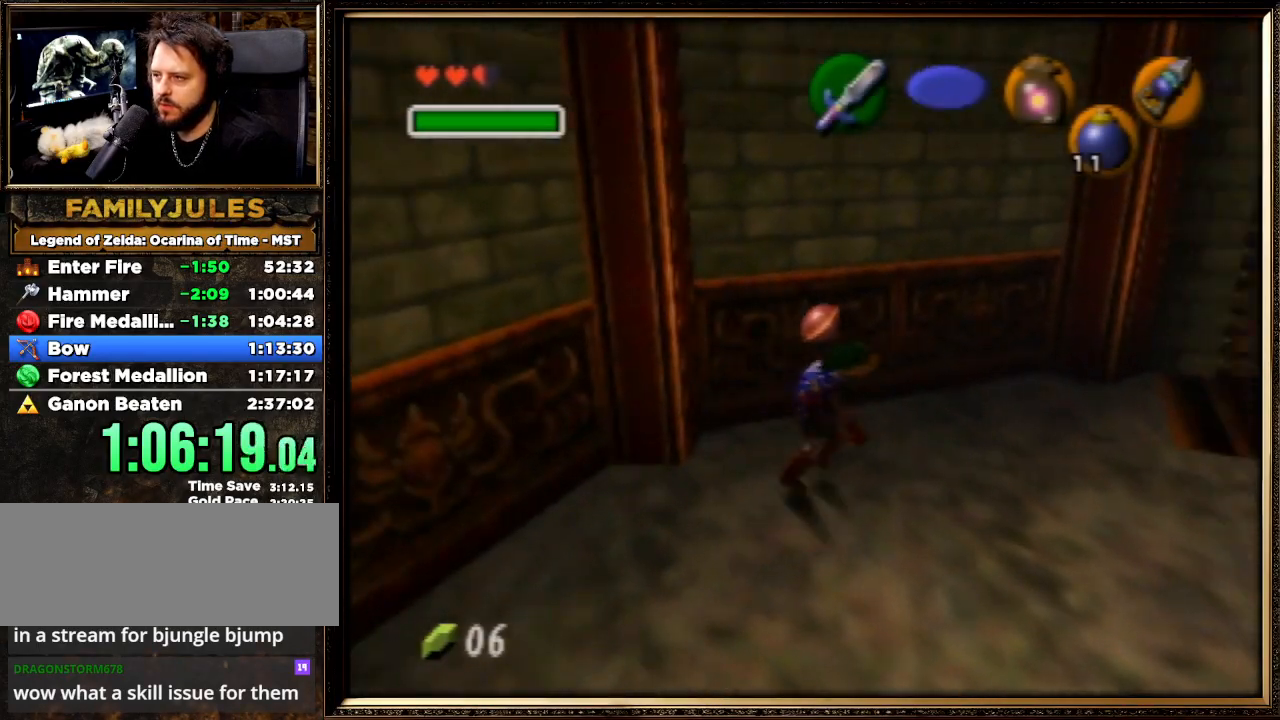
{"buttons": [], "left_stick": "up", "events": [[33, "A", "down"], [67, "left_stick", "up-right"], [433, "A", "up"], [500, "left_stick", "up"]]}
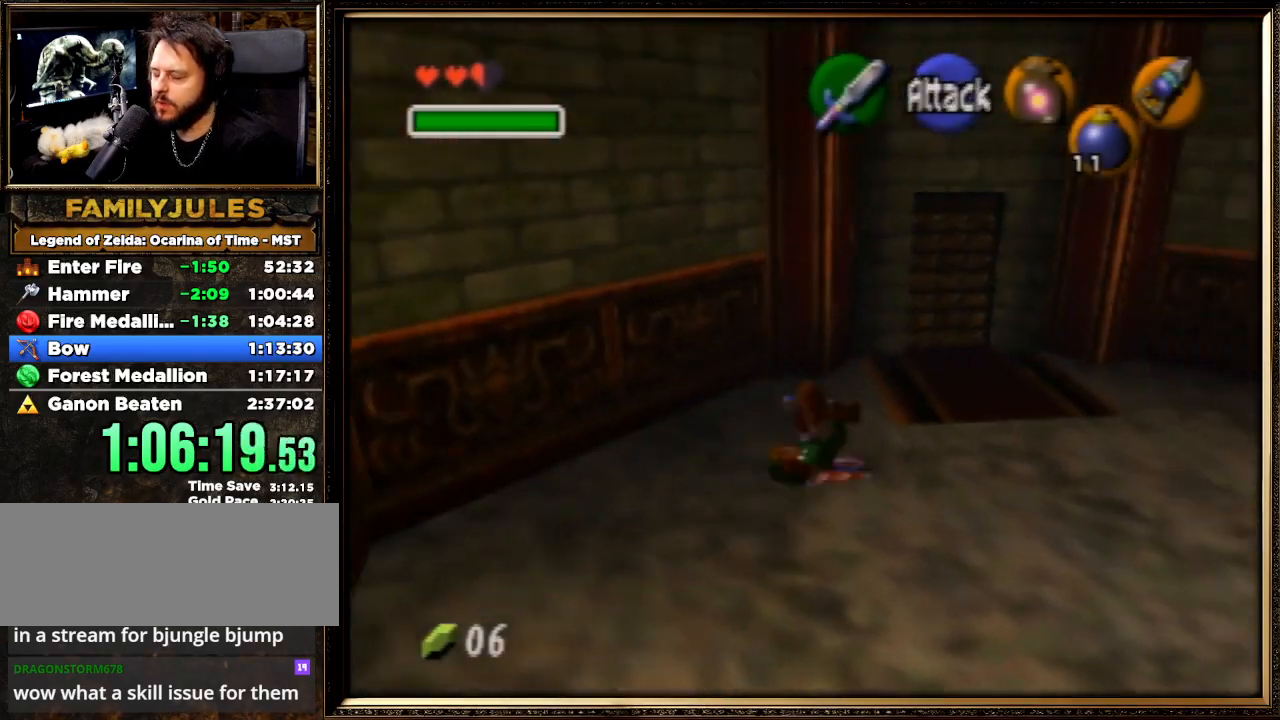
{"buttons": [], "left_stick": "up", "events": []}
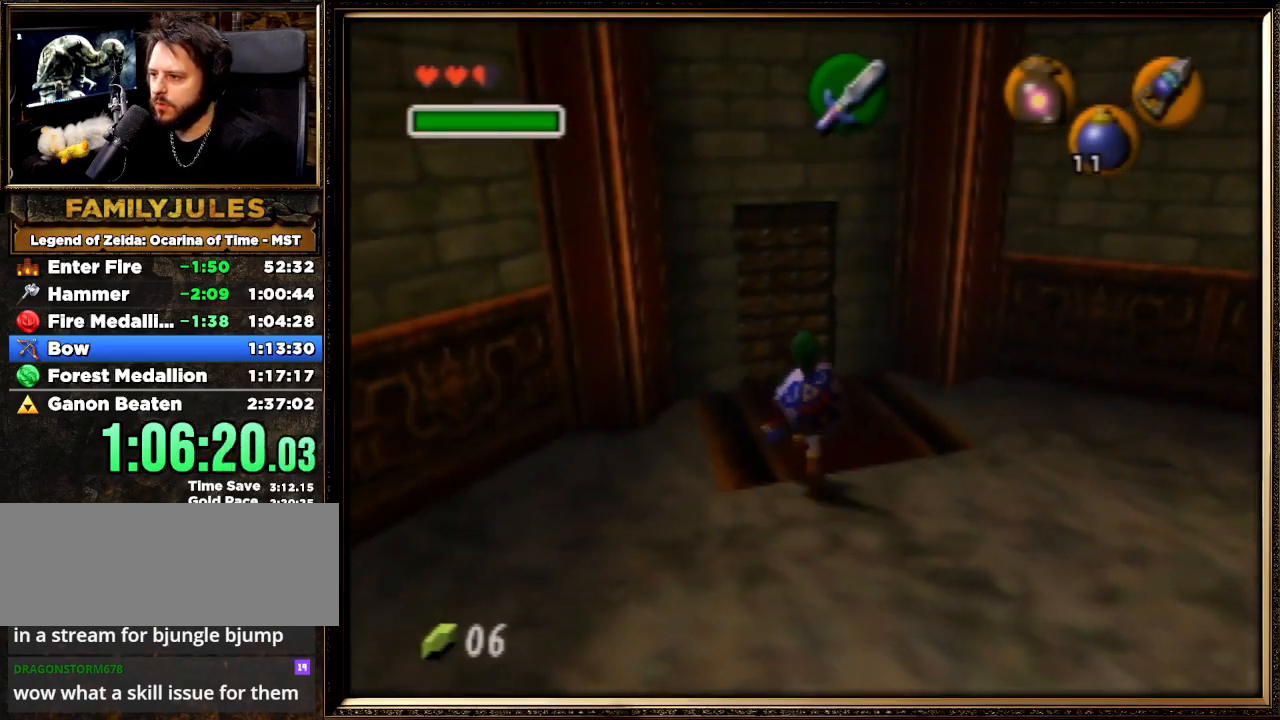
{"buttons": ["A"], "left_stick": "up", "events": [[433, "A", "down"]]}